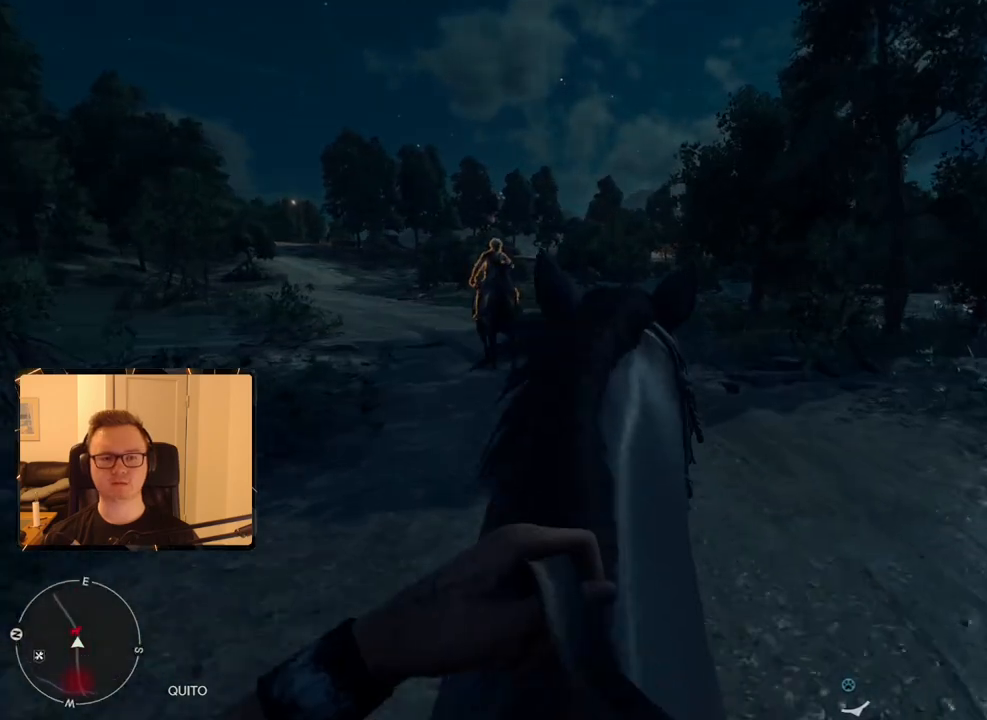
Gameplay with keyboard and mouse; each line is a JSON object with the keys and mouse buttons held at the frame after it. "events" lists presses ("down") and releases ("up") of "1", "2", "3", "4", "5", "6", "7", "8", "9", "a", "alt", "b", "c", "caps_lock", "ctrl", "d", "e", "escape", "f", "g", "h", "m", "n", "q", "r", "return", "s", "shift", "space", "t", "tab", "v", "w", "x", "y", "z", "mouse_left", "mouse_right", "mouse_mb4", "mouse_mb5", "mouse_wheel_up" and "mouse_wheel_down" between this image and that frame as [ms after this image, input, new state], when the widget could be followed in between. "mouse_left", "mouse_right", "mouse_mb4", "mouse_mb5", "mouse_wheel_up", "mouse_wheel_down" = the "left", "right", "mb4", "mb5", "wheel_up", "wheel_down" buttons of the "mouse" list. No other keys are recorded. Mouse movement is not recorded.
{"keys": ["a", "w"], "mouse": [], "events": [[483, "a", "down"]]}
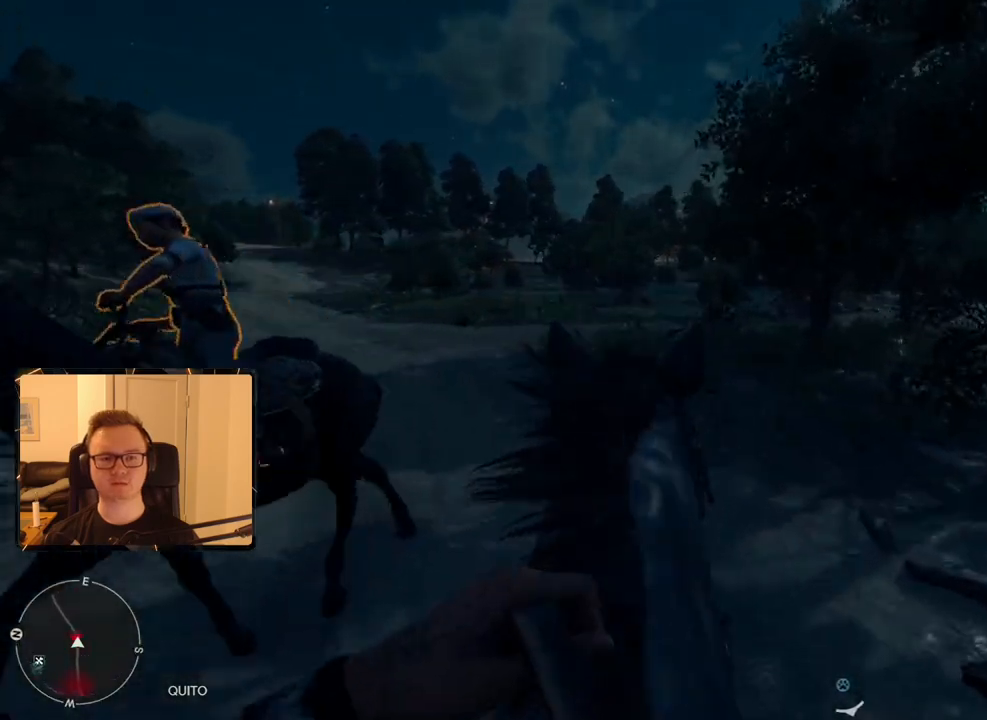
{"keys": ["w"], "mouse": [], "events": [[217, "a", "up"]]}
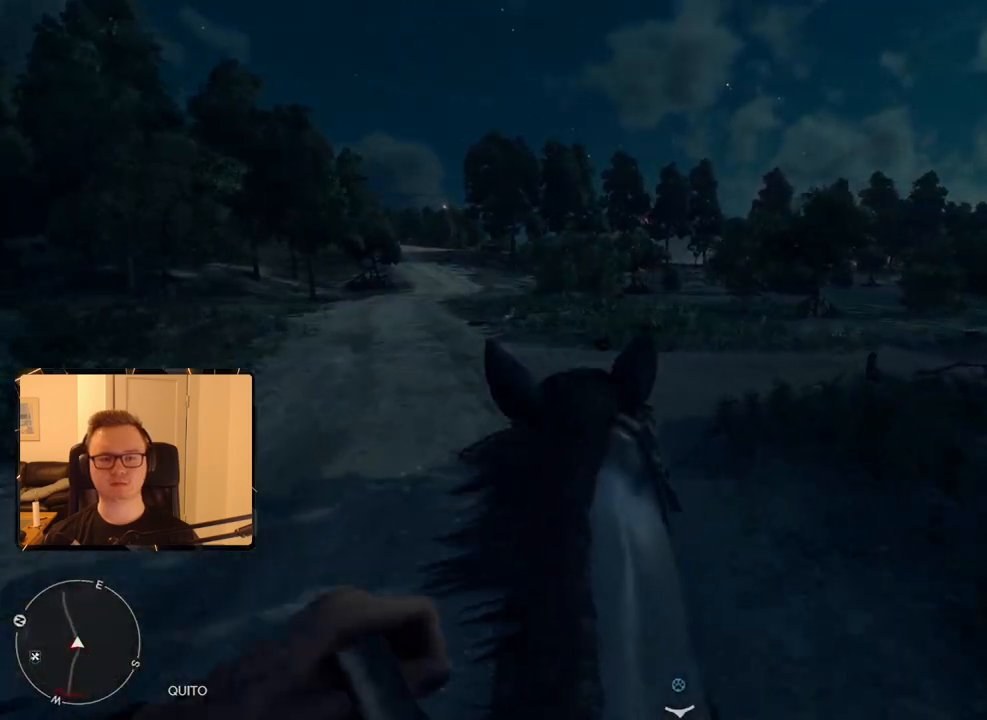
{"keys": ["shift", "w"], "mouse": [], "events": [[500, "shift", "down"]]}
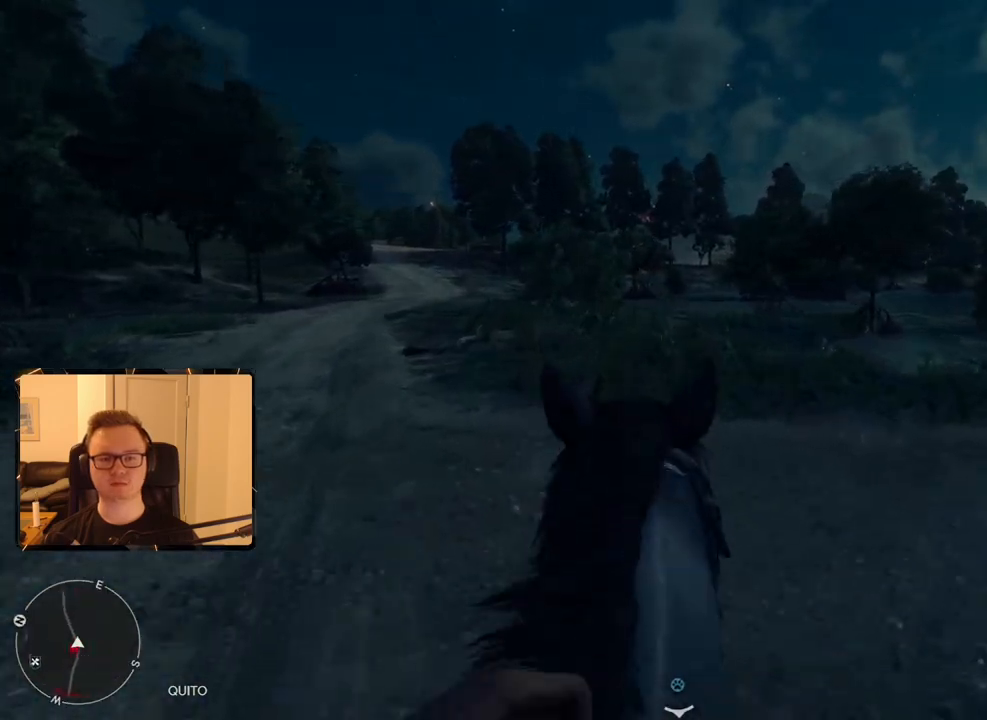
{"keys": ["w"], "mouse": [], "events": [[133, "shift", "up"]]}
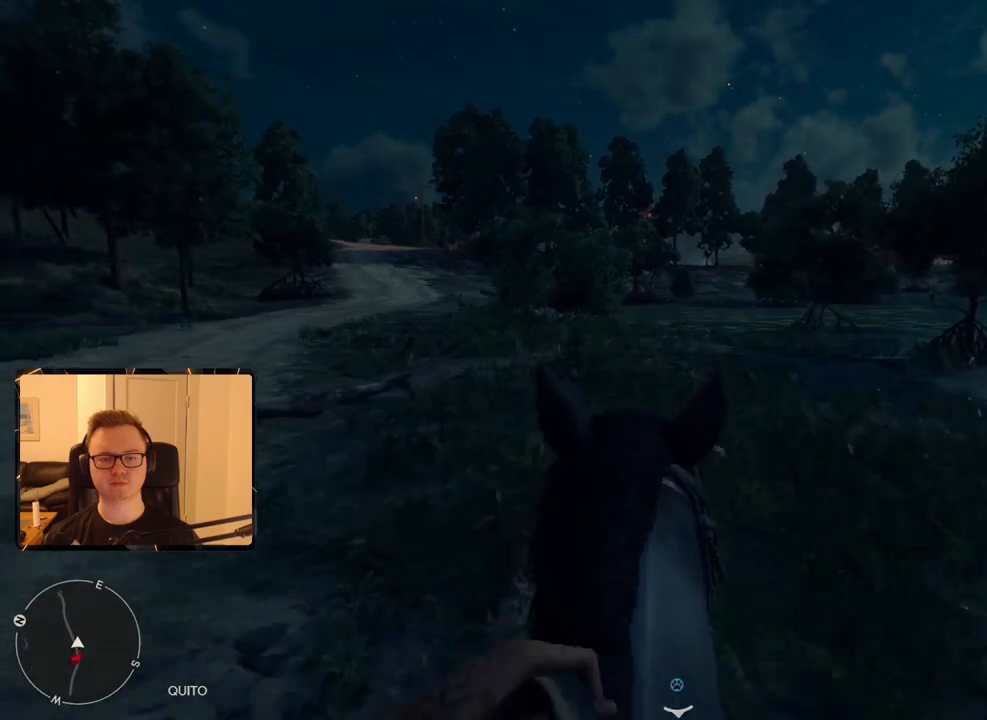
{"keys": ["w"], "mouse": [], "events": []}
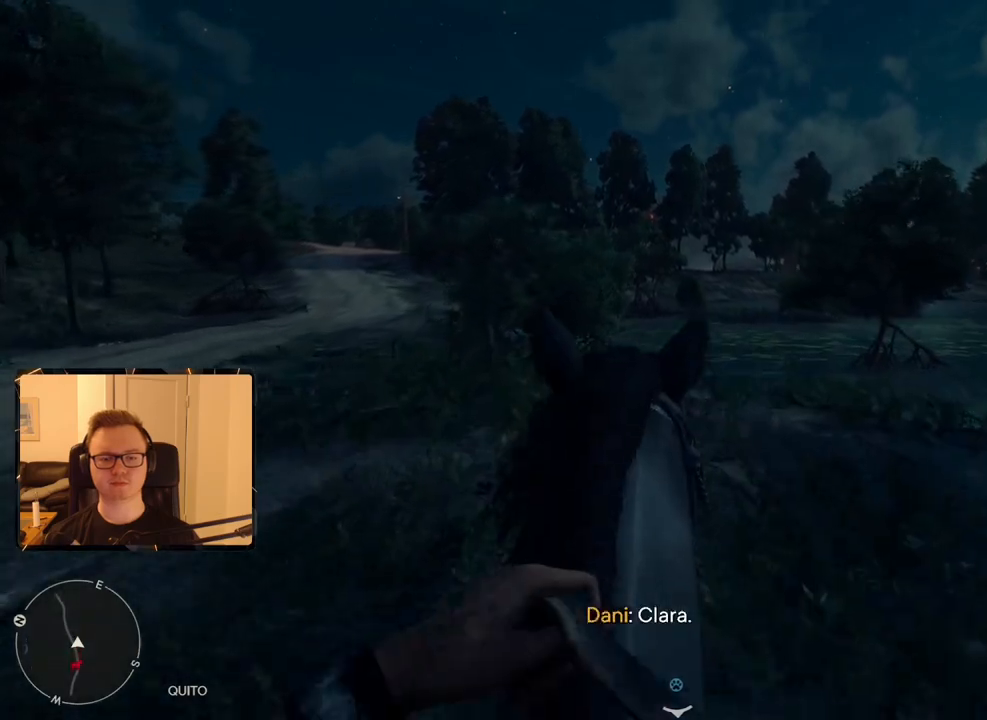
{"keys": ["w"], "mouse": [], "events": [[350, "d", "down"], [483, "d", "up"]]}
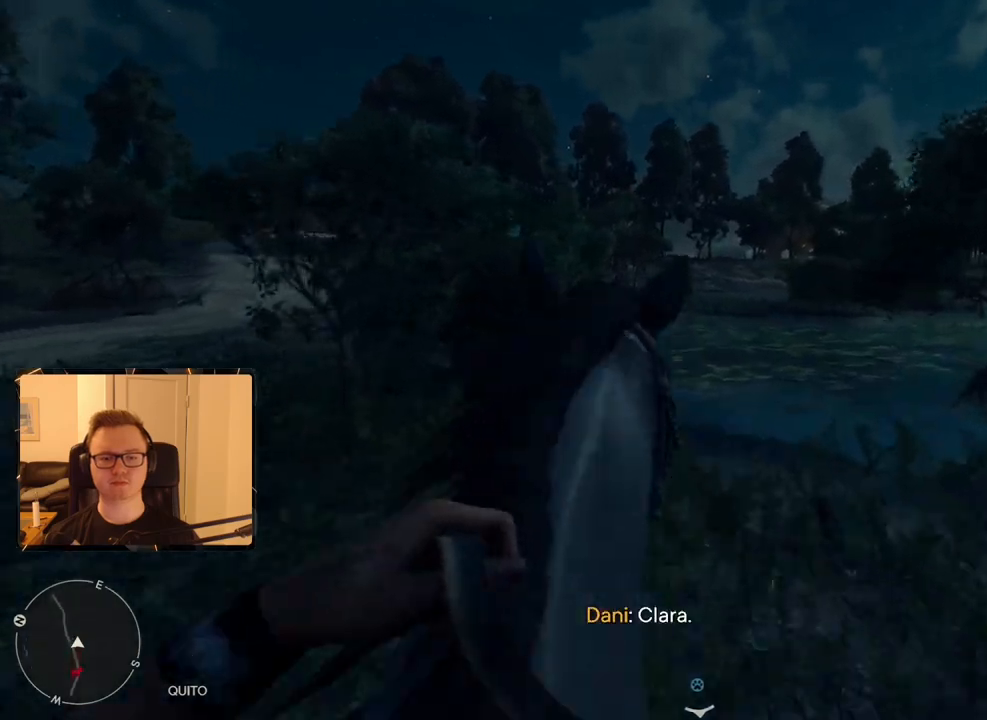
{"keys": ["w"], "mouse": [], "events": [[183, "shift", "down"], [267, "shift", "up"]]}
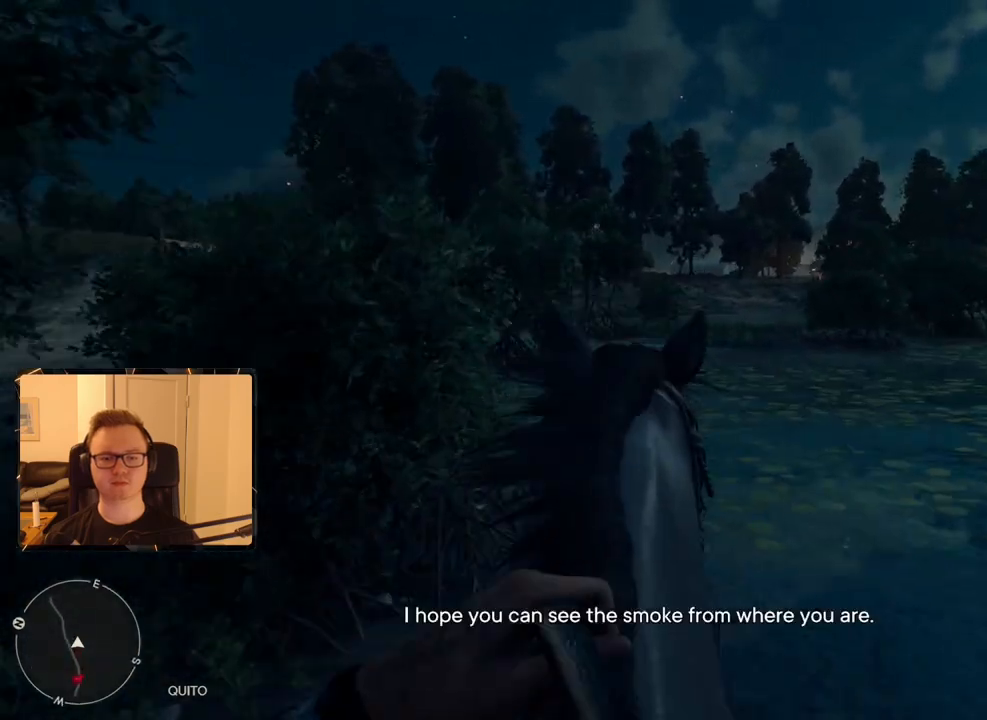
{"keys": ["w"], "mouse": [], "events": []}
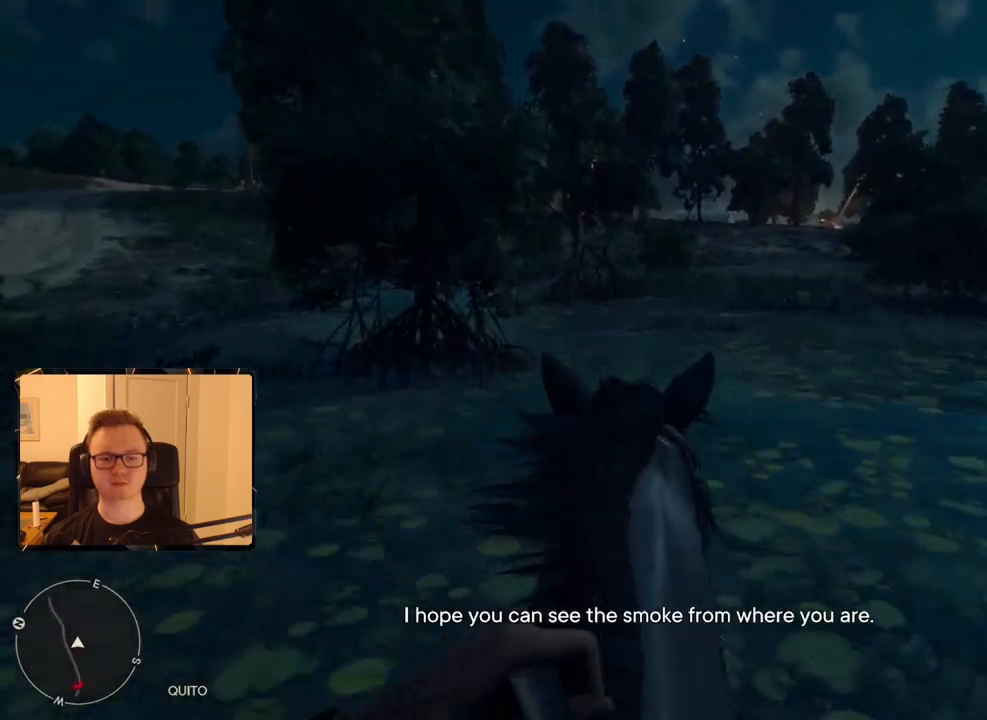
{"keys": ["w"], "mouse": [], "events": []}
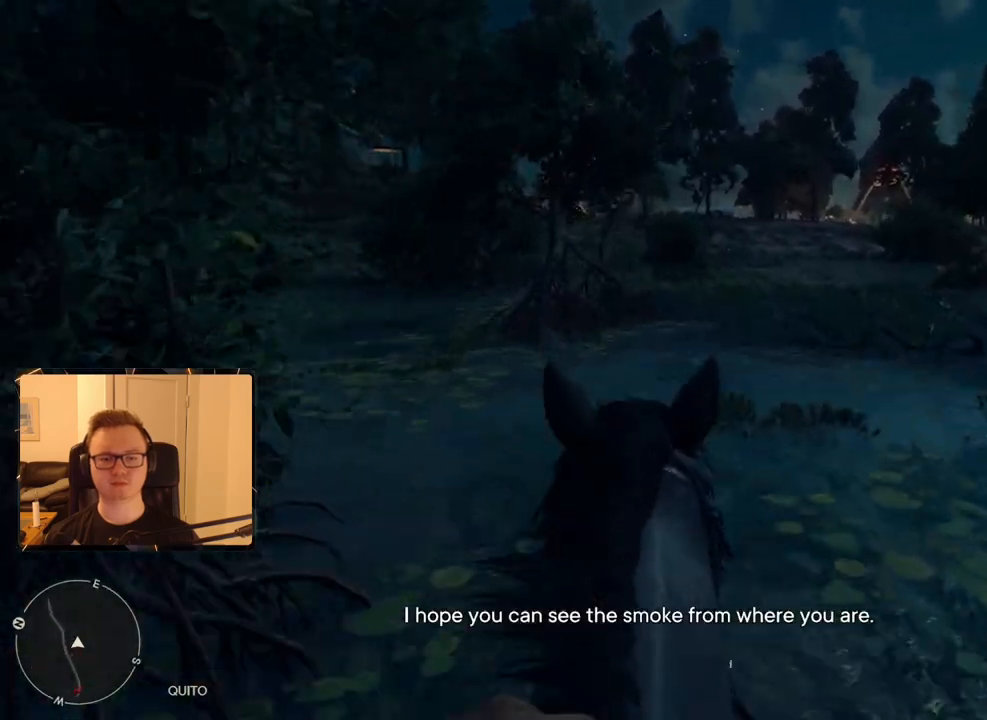
{"keys": ["shift", "w"], "mouse": [], "events": [[67, "d", "down"], [300, "d", "up"], [400, "shift", "down"]]}
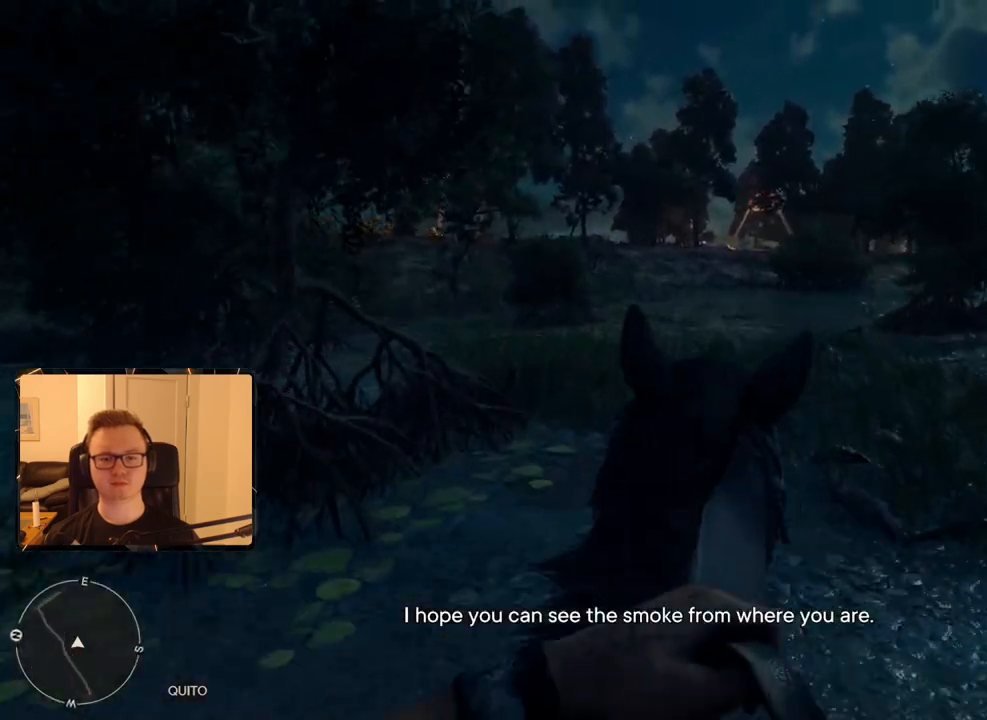
{"keys": ["shift", "w"], "mouse": [], "events": [[33, "shift", "up"], [133, "shift", "down"], [183, "shift", "up"], [450, "shift", "down"]]}
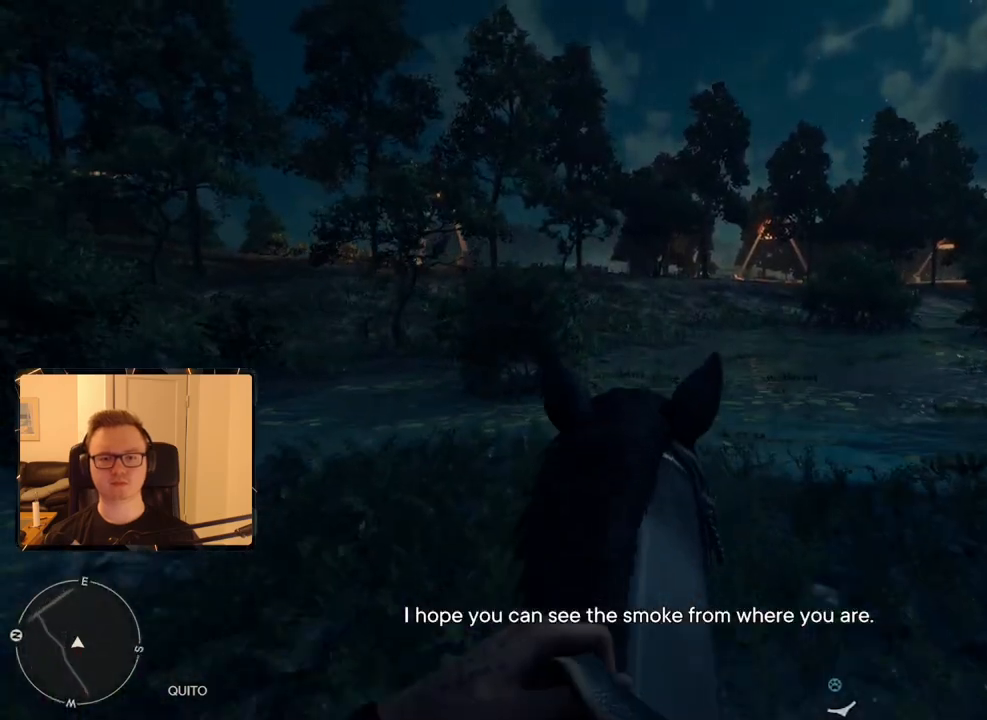
{"keys": ["w"], "mouse": [], "events": [[50, "shift", "up"], [283, "d", "down"], [467, "d", "up"]]}
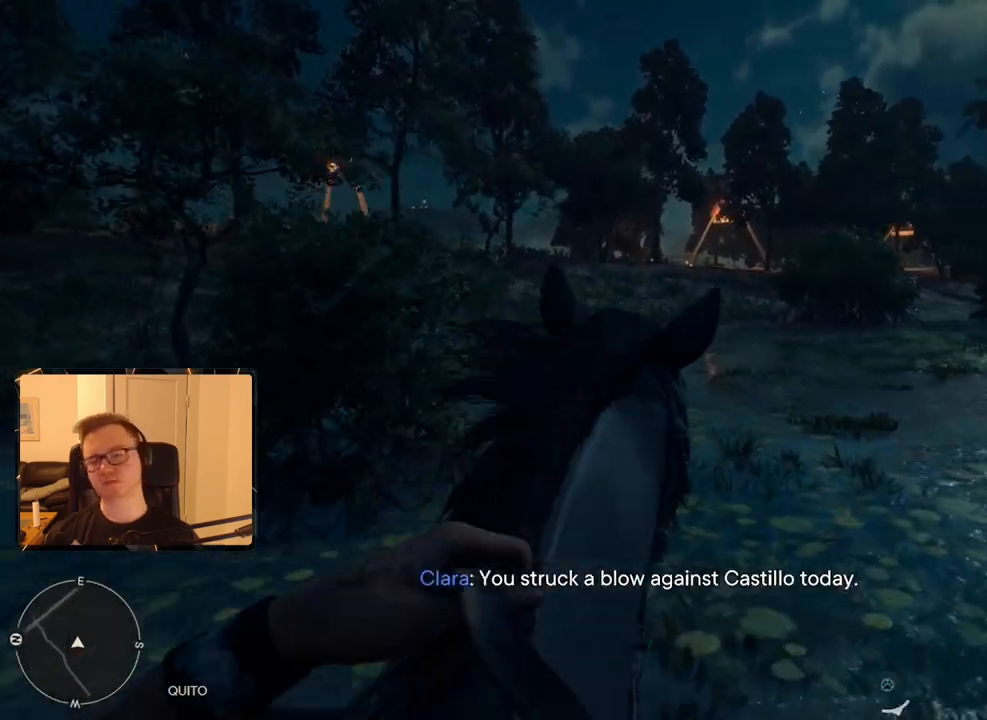
{"keys": ["w"], "mouse": [], "events": [[117, "shift", "down"], [200, "shift", "up"], [333, "shift", "down"], [433, "shift", "up"]]}
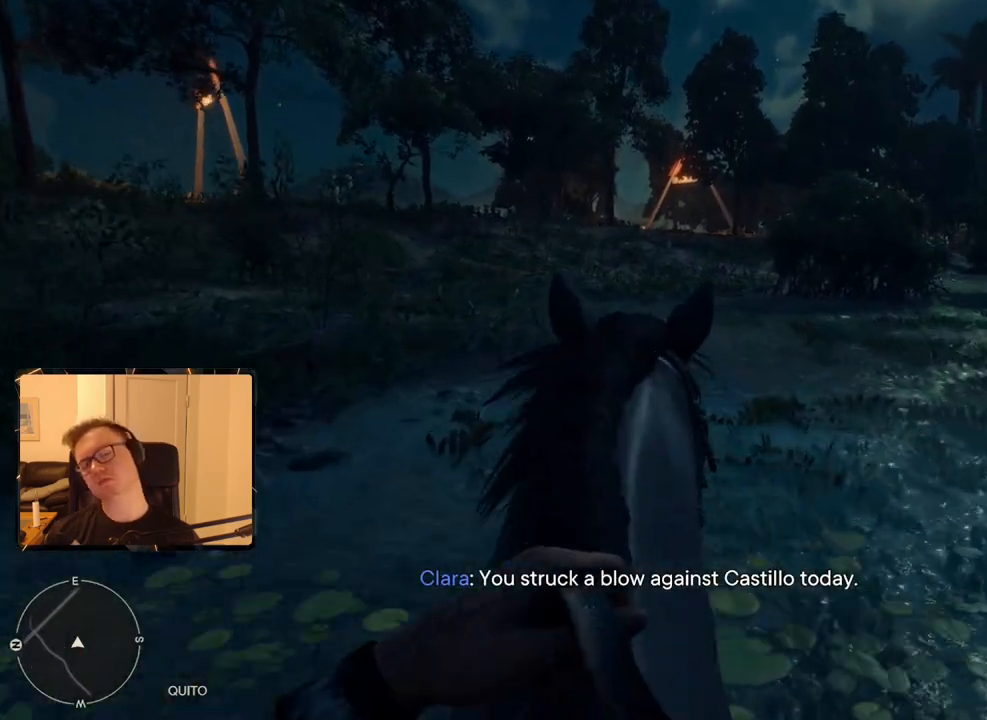
{"keys": ["w"], "mouse": [], "events": [[17, "d", "down"], [117, "d", "up"], [267, "d", "down"], [350, "d", "up"]]}
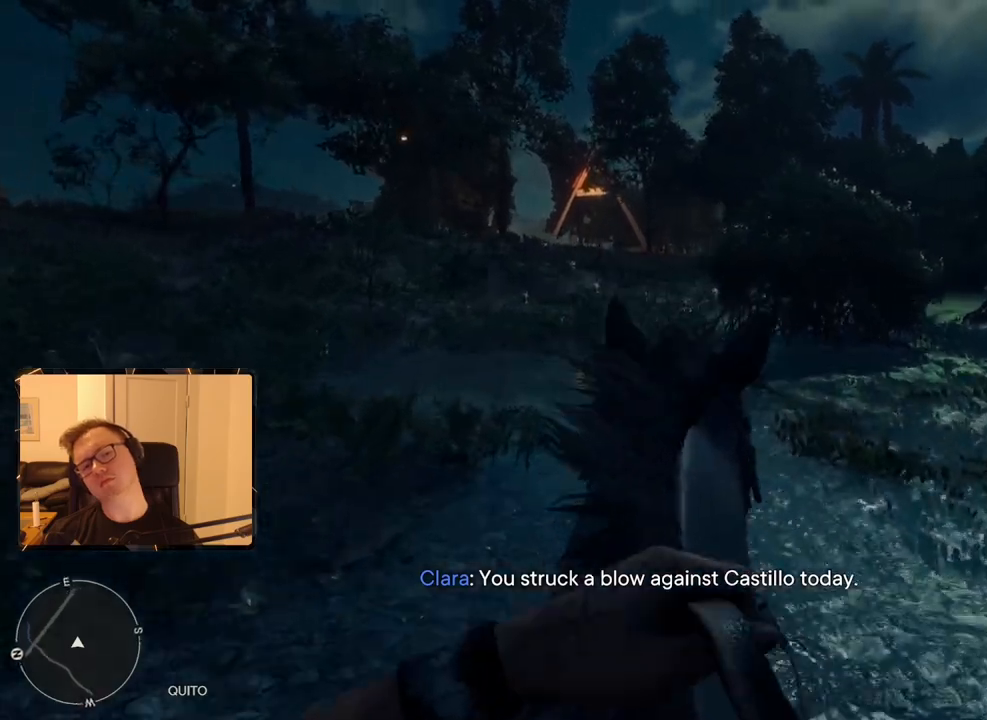
{"keys": ["w"], "mouse": [], "events": []}
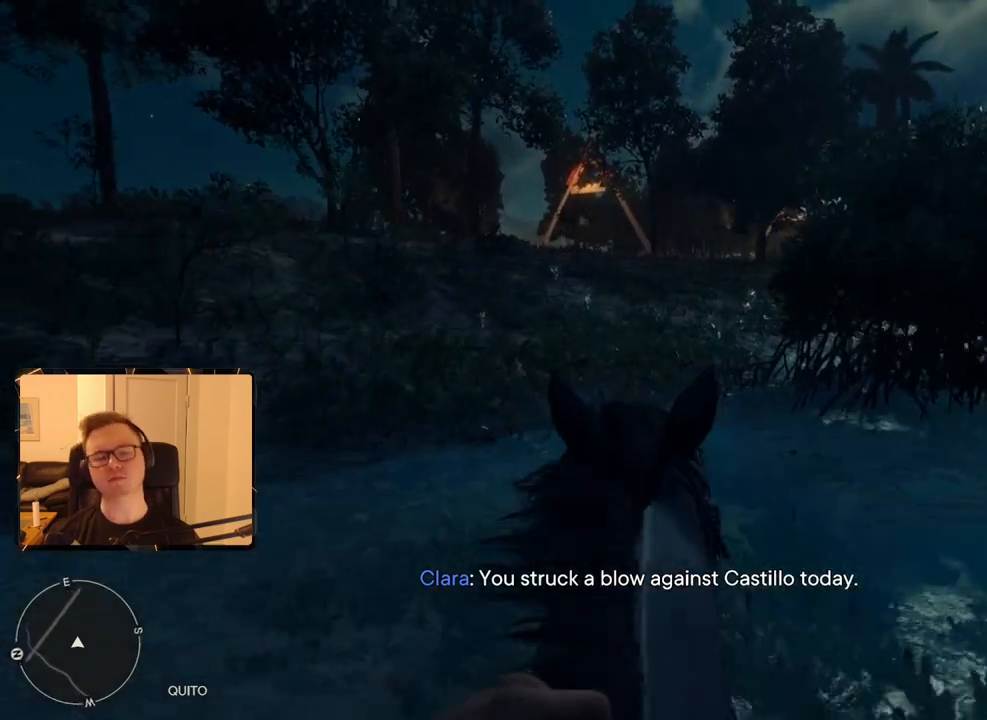
{"keys": ["w"], "mouse": [], "events": []}
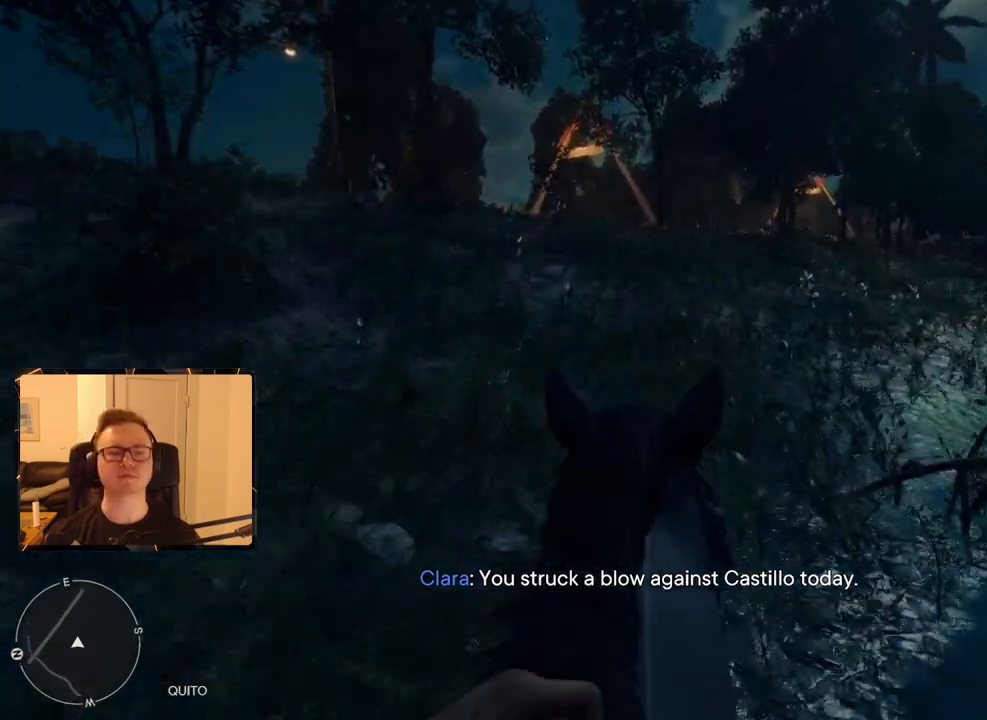
{"keys": ["w"], "mouse": [], "events": [[383, "shift", "down"], [483, "shift", "up"]]}
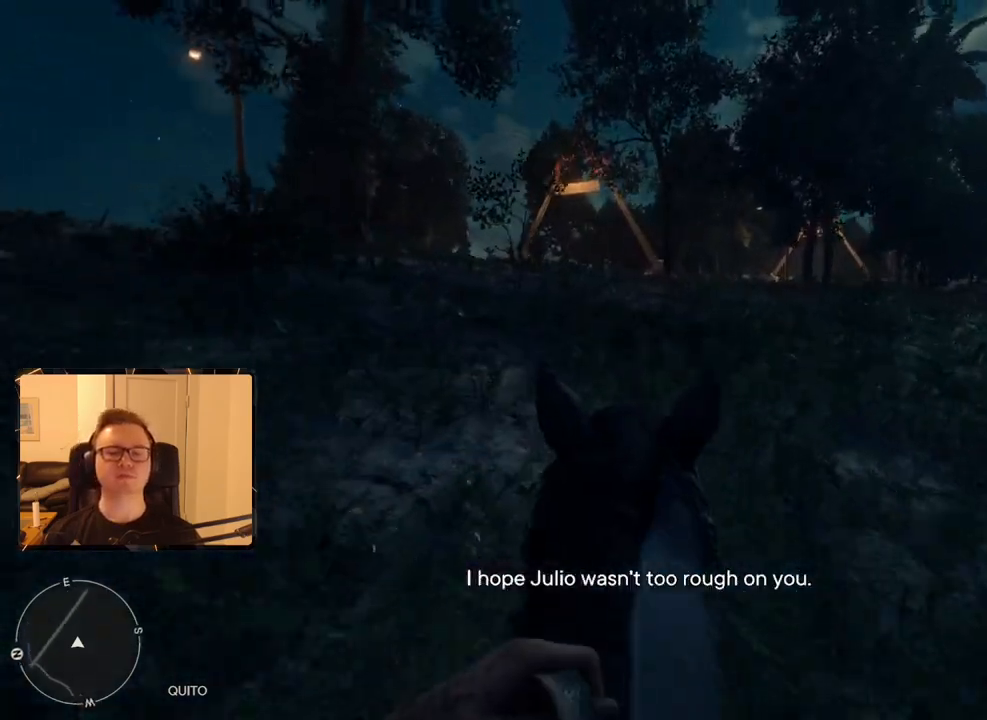
{"keys": ["shift", "w"], "mouse": [], "events": [[300, "shift", "down"], [400, "shift", "up"], [500, "shift", "down"]]}
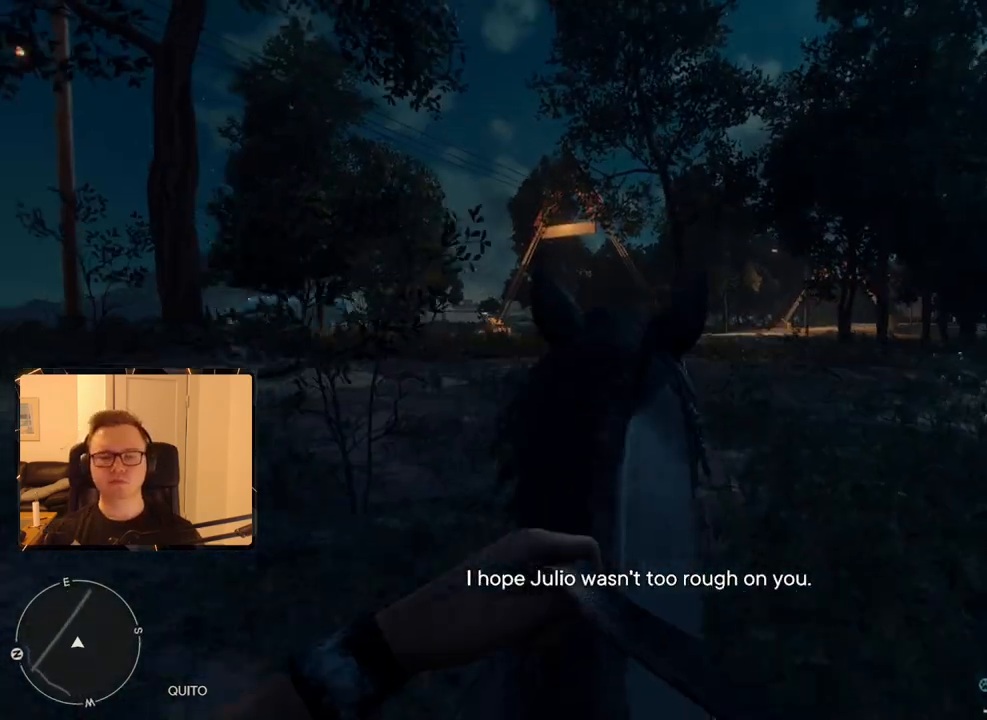
{"keys": ["a", "w"], "mouse": [], "events": [[133, "shift", "up"], [467, "a", "down"]]}
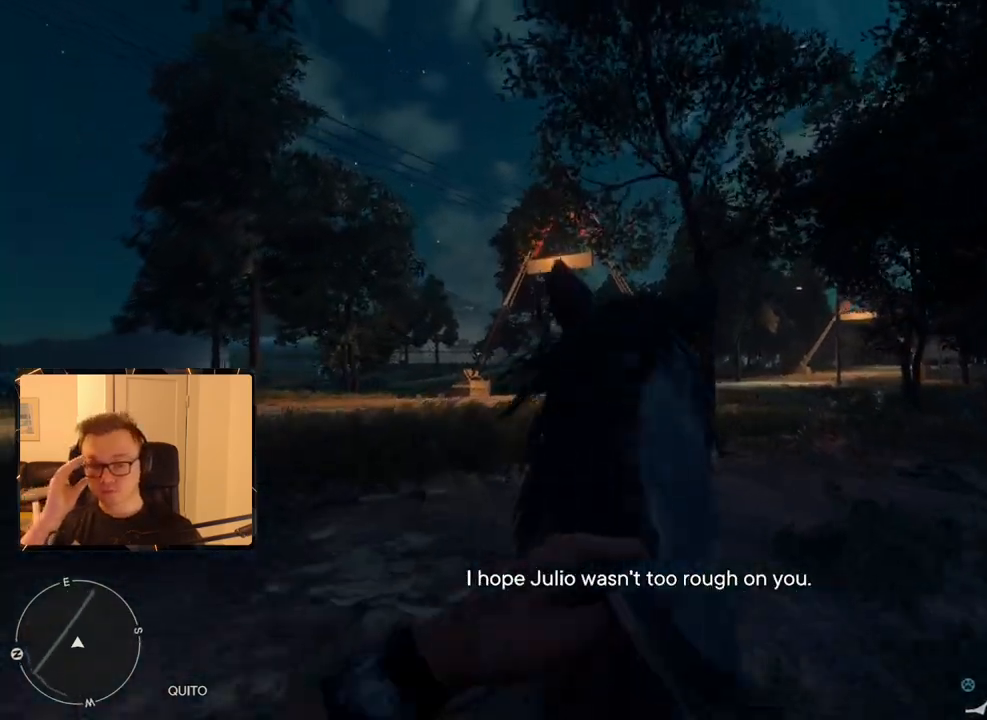
{"keys": ["w"], "mouse": [], "events": [[17, "a", "up"]]}
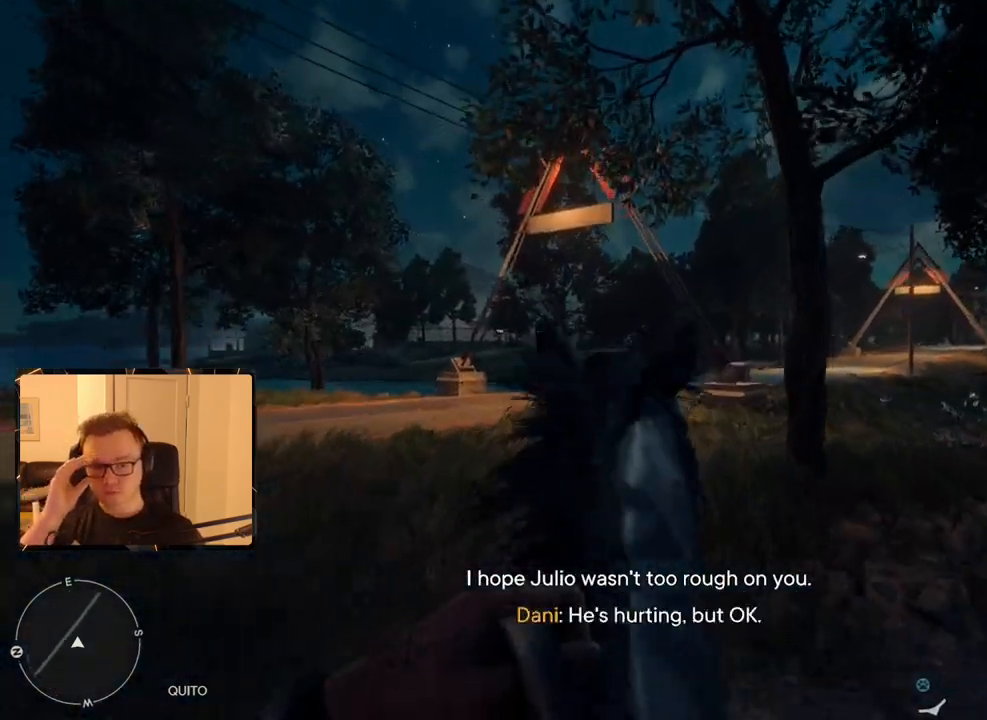
{"keys": ["w"], "mouse": [], "events": [[217, "shift", "down"], [317, "shift", "up"], [350, "shift", "down"], [450, "shift", "up"]]}
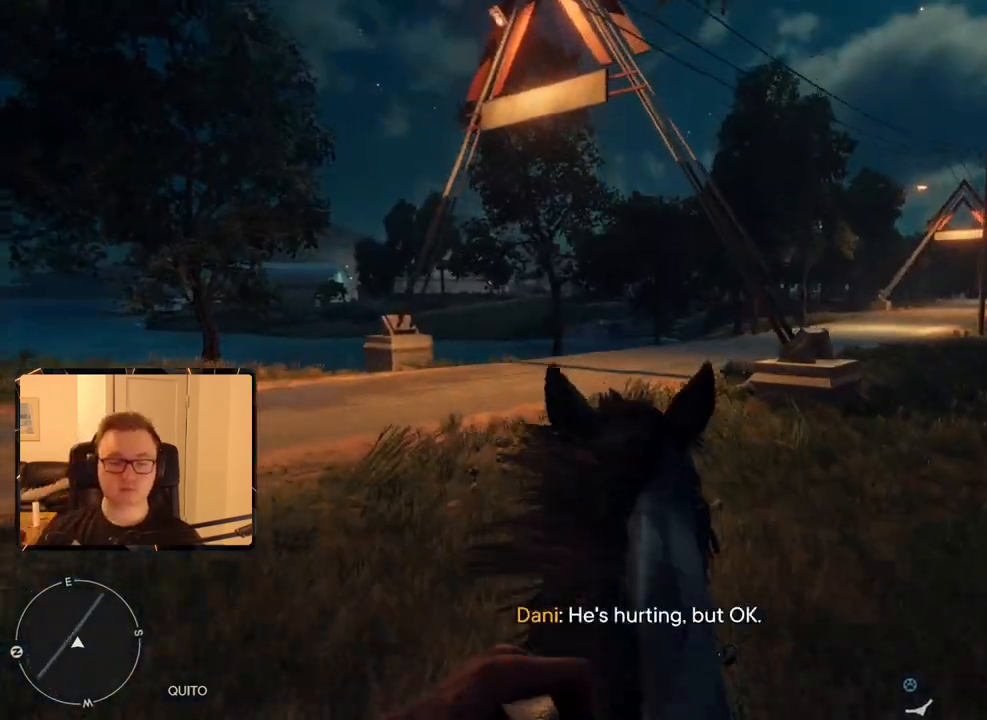
{"keys": ["w"], "mouse": [], "events": [[233, "shift", "down"], [333, "shift", "up"], [383, "d", "down"], [467, "d", "up"]]}
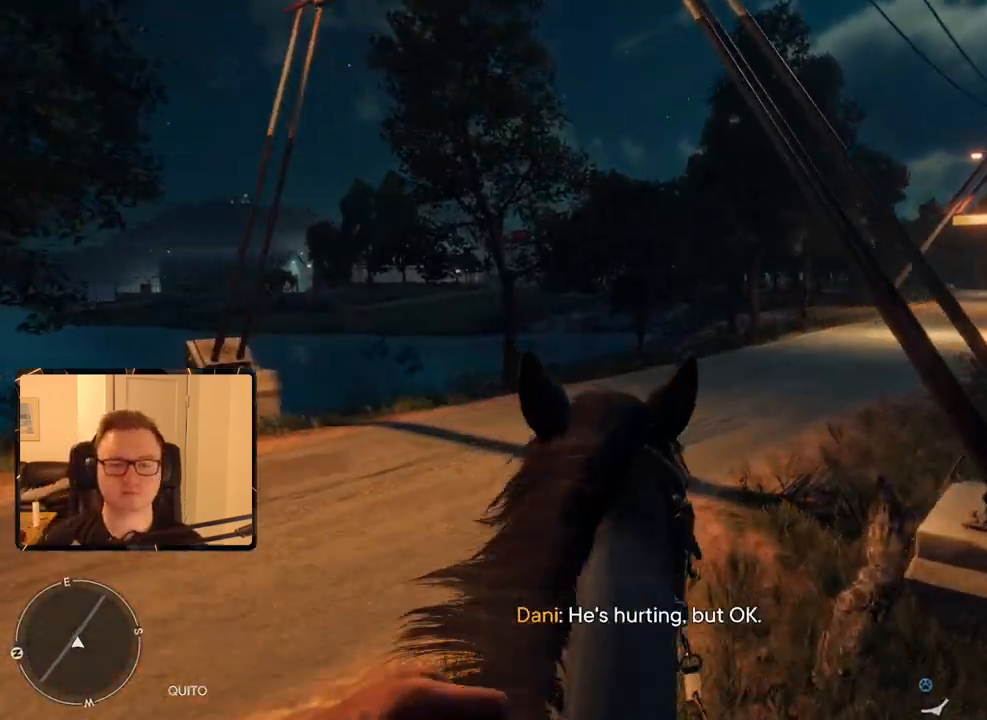
{"keys": ["w"], "mouse": [], "events": [[283, "d", "down"], [333, "d", "up"]]}
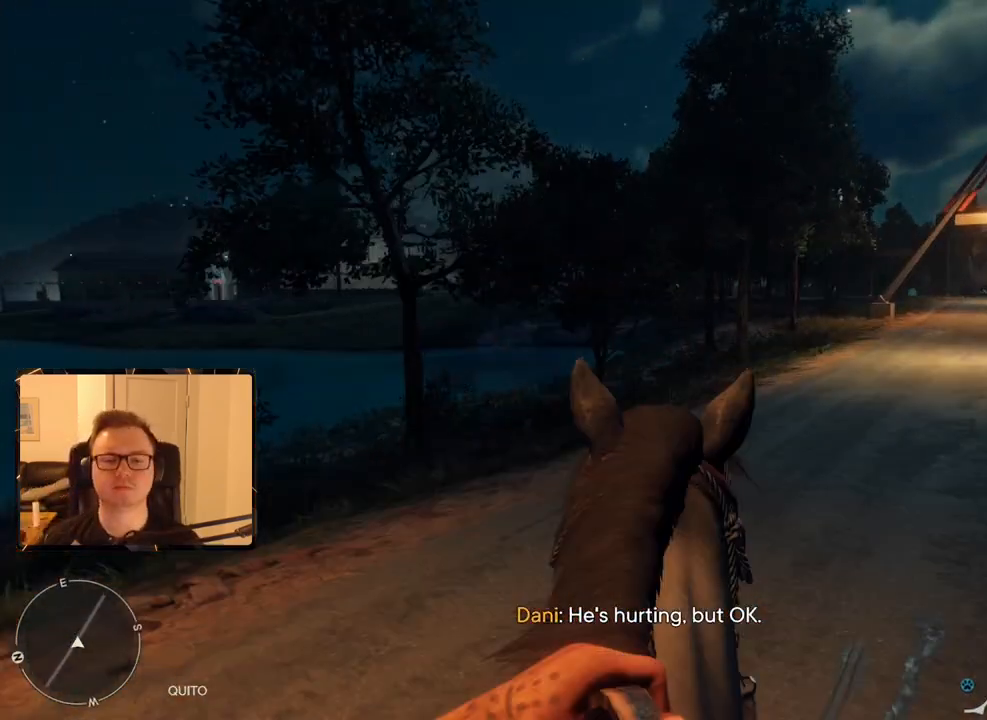
{"keys": ["w"], "mouse": [], "events": [[67, "shift", "down"], [167, "shift", "up"], [267, "shift", "down"], [350, "d", "down"], [350, "shift", "up"], [450, "d", "up"]]}
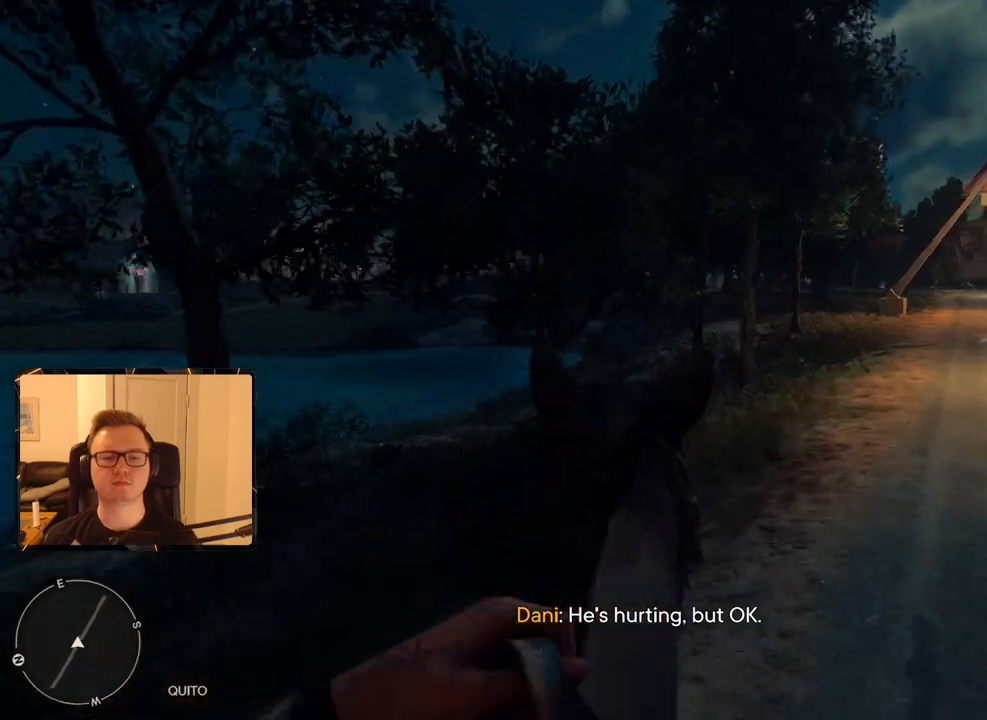
{"keys": ["w"], "mouse": [], "events": []}
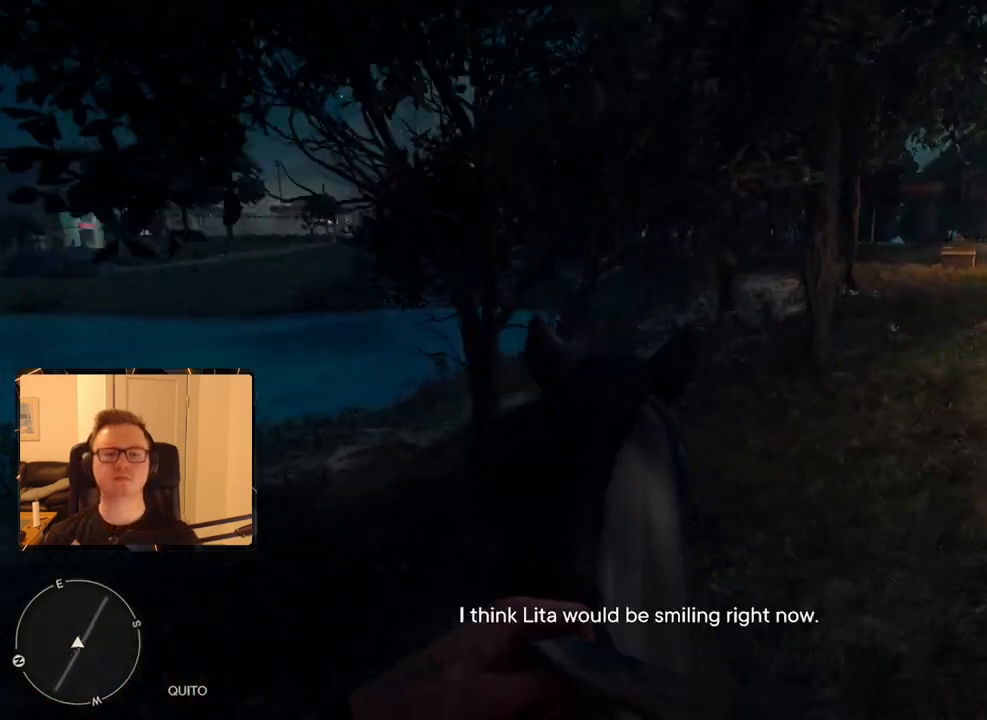
{"keys": ["w"], "mouse": [], "events": []}
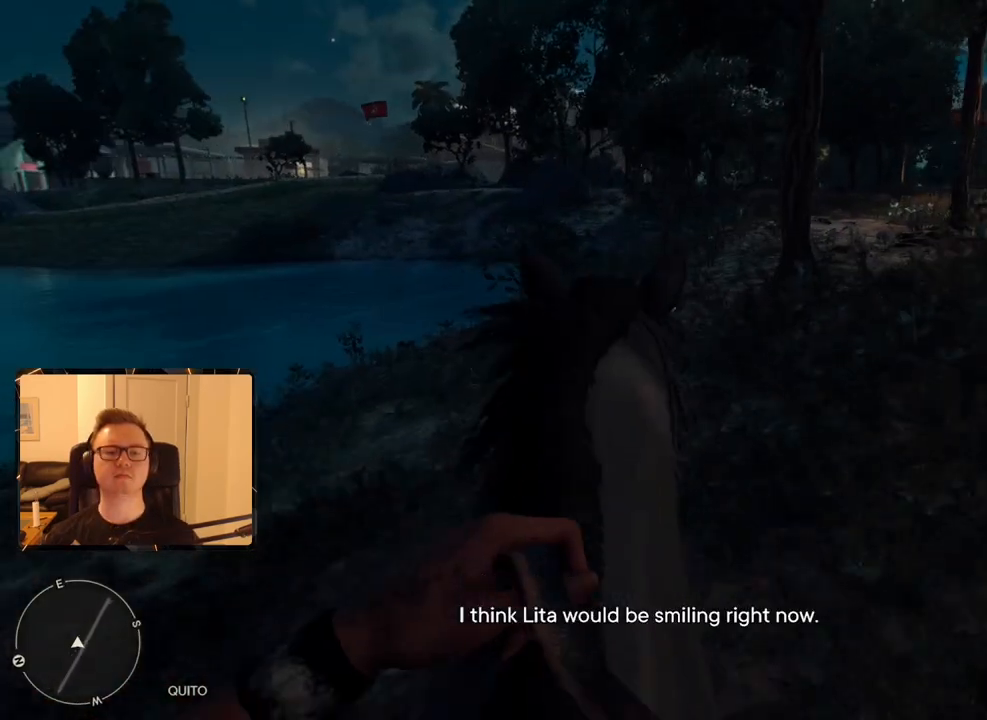
{"keys": ["w"], "mouse": [], "events": [[100, "a", "down"], [200, "a", "up"], [283, "shift", "down"], [433, "shift", "up"]]}
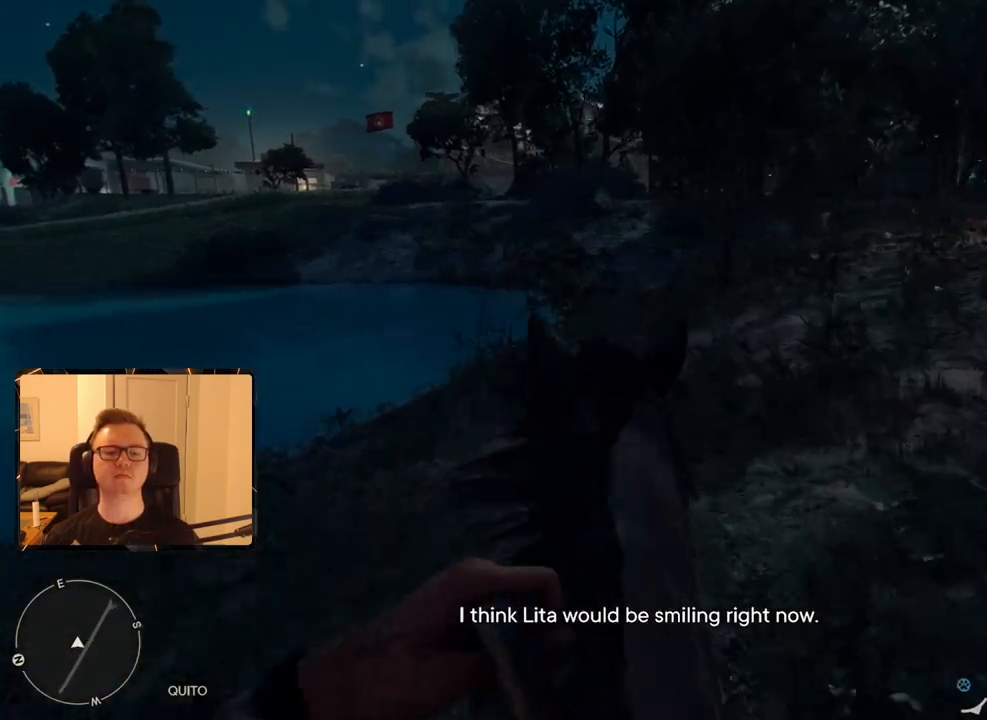
{"keys": ["w"], "mouse": [], "events": [[17, "shift", "down"], [117, "shift", "up"], [217, "shift", "down"], [317, "shift", "up"], [450, "a", "down"], [500, "a", "up"]]}
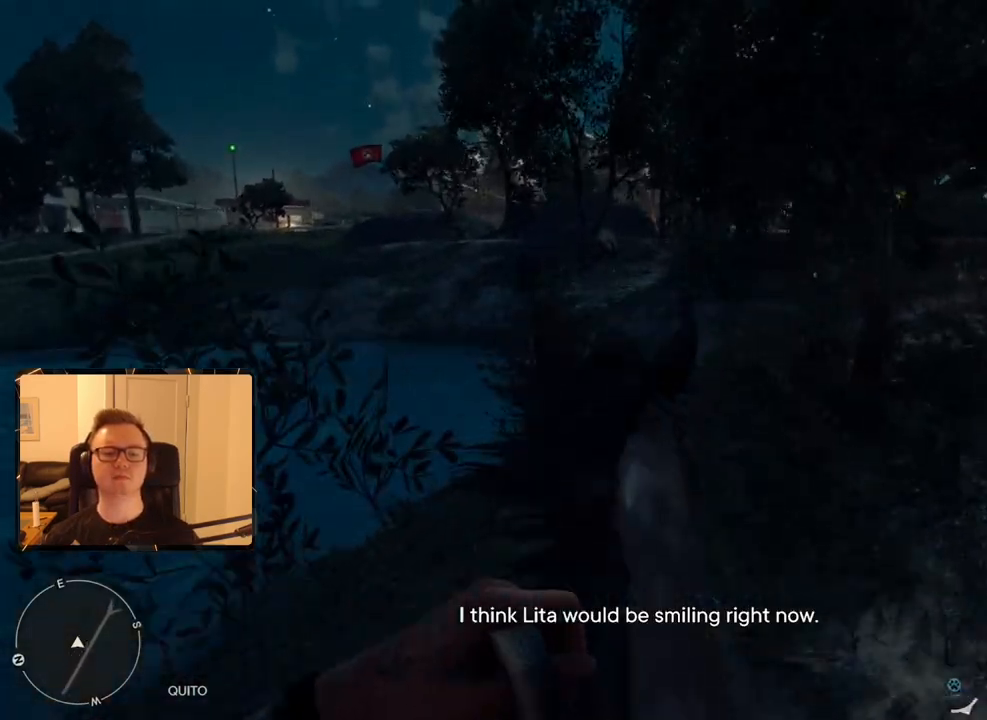
{"keys": ["w"], "mouse": [], "events": [[183, "shift", "down"], [283, "shift", "up"], [367, "shift", "down"], [467, "shift", "up"]]}